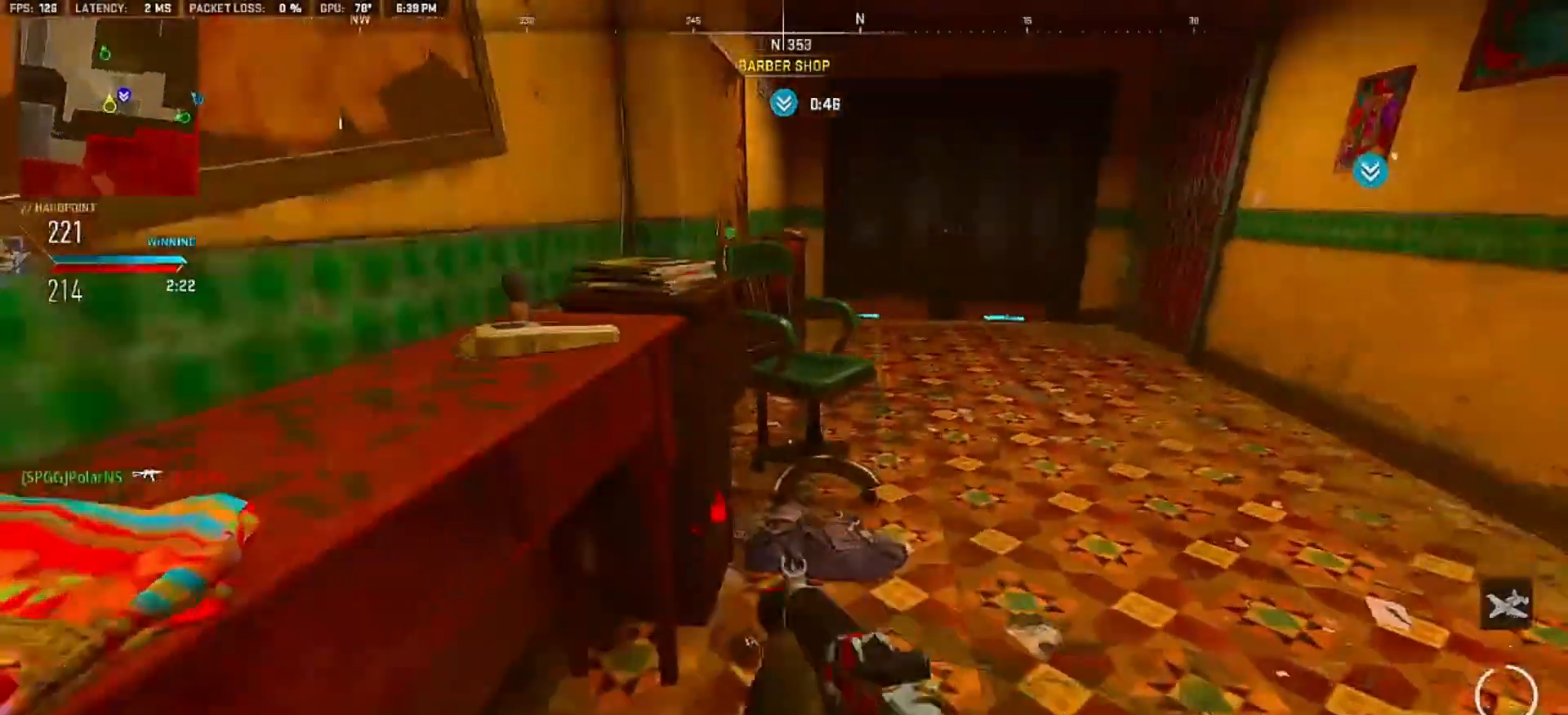
Gameplay with a controller (PlayStation layout); each line is a JSON object with the inputs held at the frame after it. "events" lists button and stick changes between this image and that frame as [ms after this image, input, new state], when the widget could be followed in between. Not read: L3 R3 SELECT.
{"buttons": ["CROSS"], "left_stick": "up", "right_stick": "left", "events": [[217, "right_stick", "left"], [300, "left_stick", "center"], [317, "START", "down"], [400, "left_stick", "up"], [417, "CROSS", "down"], [500, "START", "up"]]}
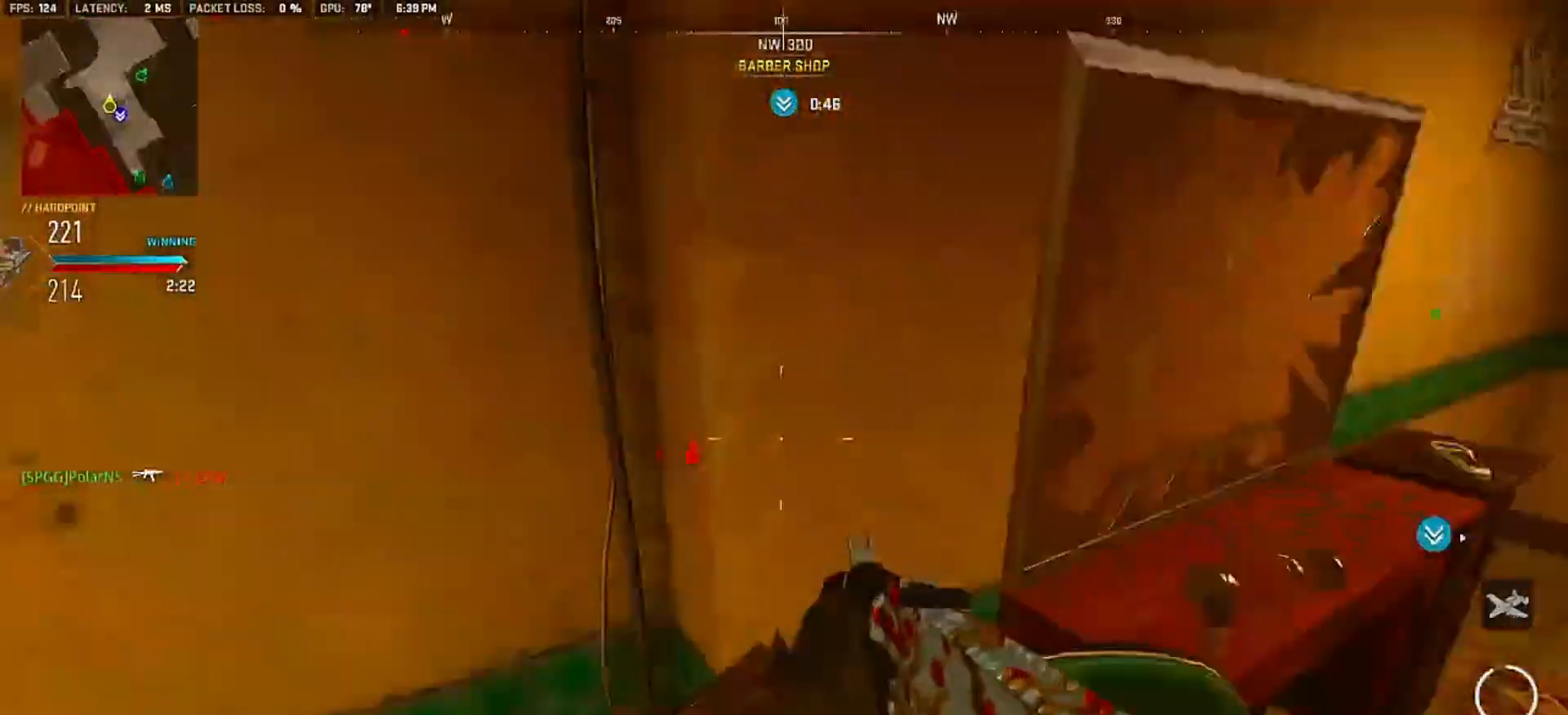
{"buttons": [], "left_stick": "center", "right_stick": "left", "events": [[33, "CROSS", "up"], [100, "START", "down"], [167, "left_stick", "up-right"], [183, "START", "up"], [300, "left_stick", "right"], [500, "left_stick", "center"]]}
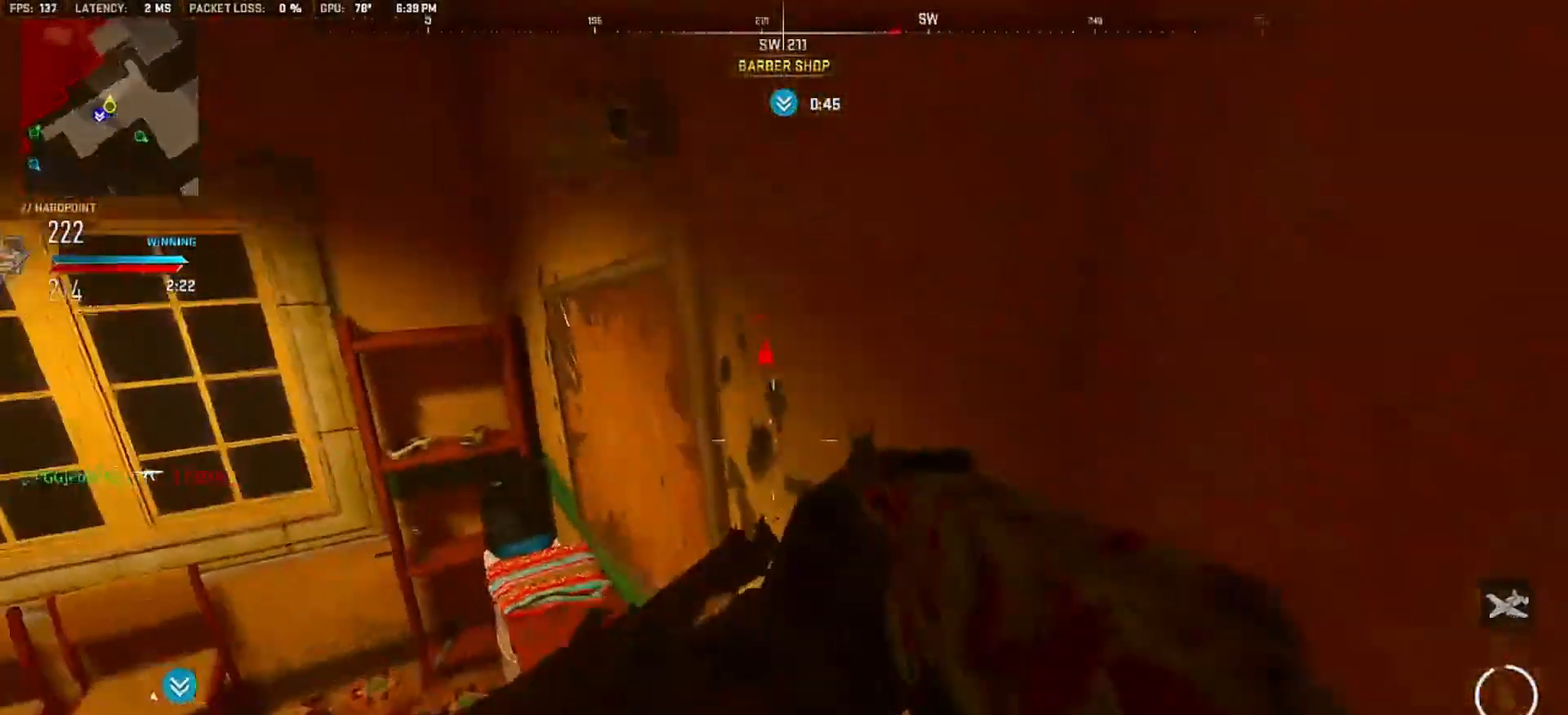
{"buttons": [], "left_stick": "up", "right_stick": "center", "events": [[50, "right_stick", "center"], [267, "left_stick", "up"], [400, "START", "down"], [450, "START", "up"]]}
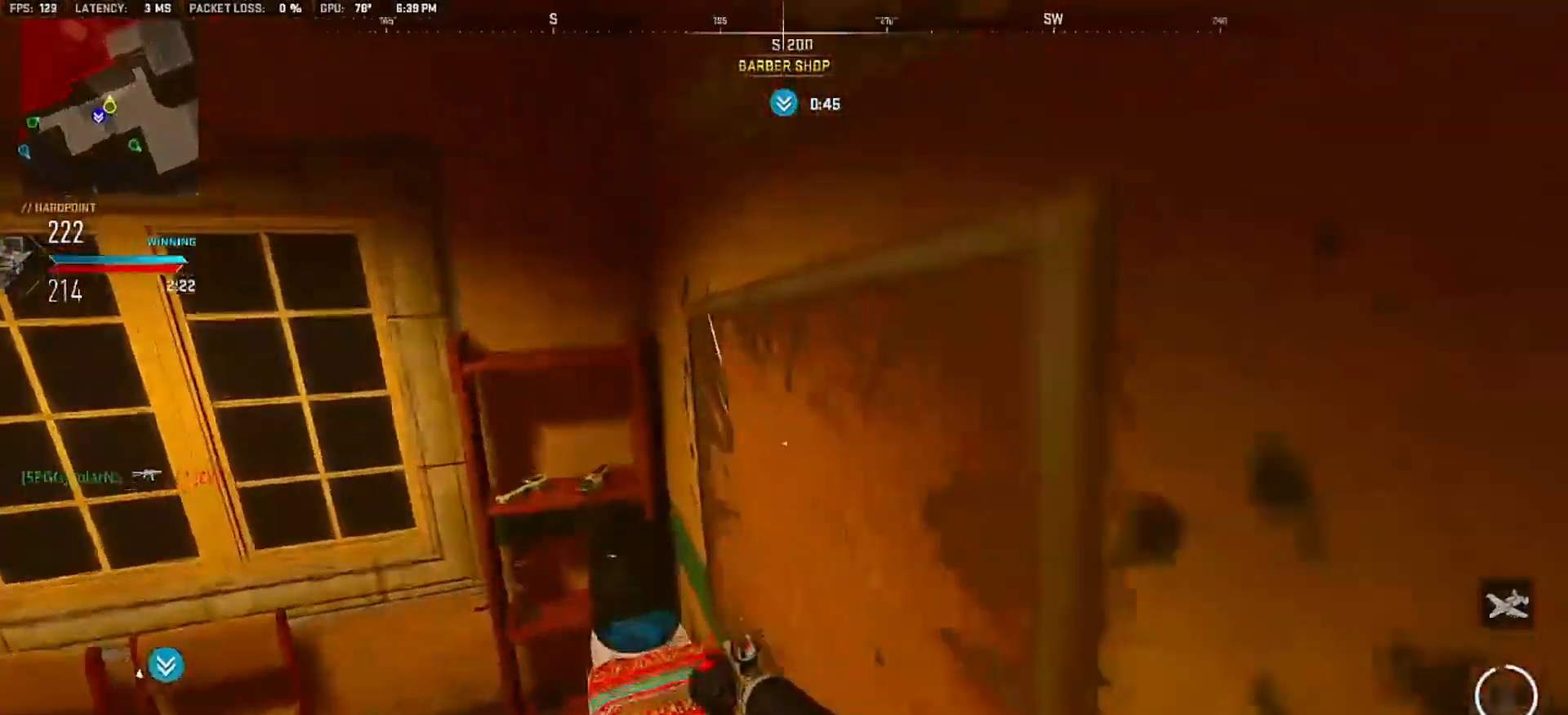
{"buttons": [], "left_stick": "up-right", "right_stick": "down-left", "events": [[17, "right_stick", "left"], [217, "right_stick", "center"], [233, "START", "down"], [267, "CROSS", "down"], [367, "CROSS", "up"], [383, "START", "up"], [400, "left_stick", "up-right"], [400, "right_stick", "left"], [467, "right_stick", "down-left"]]}
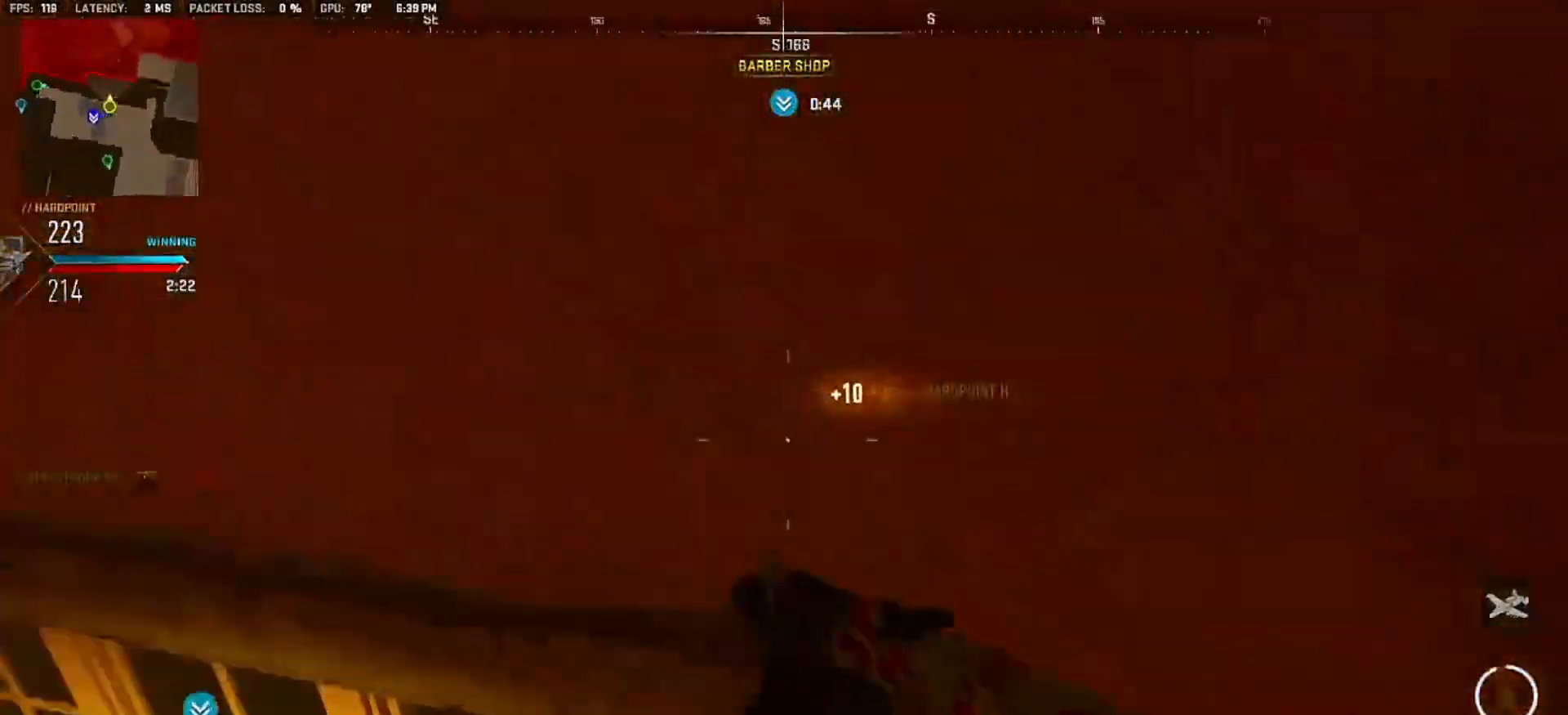
{"buttons": ["L2"], "left_stick": "center", "right_stick": "center", "events": [[150, "left_stick", "right"], [150, "right_stick", "center"], [250, "right_stick", "right"], [267, "left_stick", "down-right"], [417, "right_stick", "center"], [467, "L2", "down"], [467, "left_stick", "center"]]}